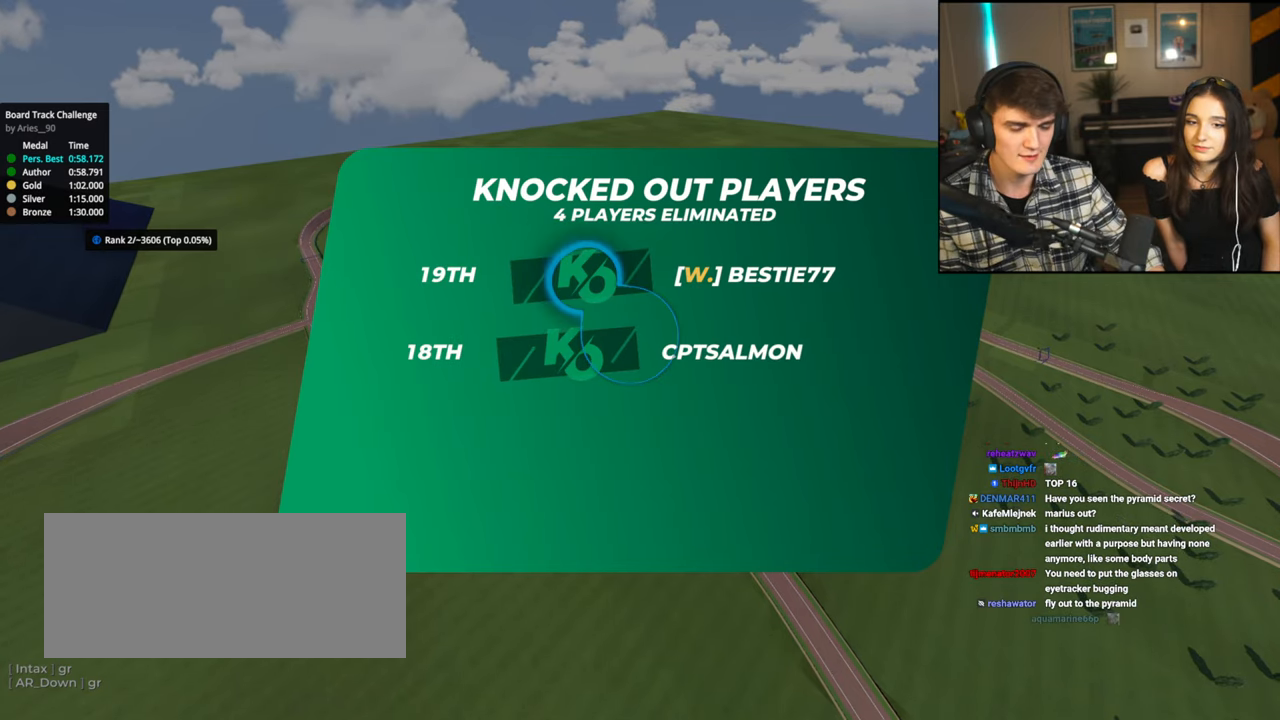
Gameplay with keyboard; each line is a JSON object with the keys held at the frame after it. "events" lists presses ("down") and releases ("up") of "brake", "down", "left", "right" and "up" between this image and that frame as [ms after this image, input, new state], when the widget could be followed in between. No other keys are recorded. Mouse input is not recorded. Key names are as the overlay labels them; some are game actions (e.g. jump) rather than physical keys.
{"keys": ["up"], "events": [[267, "up", "down"]]}
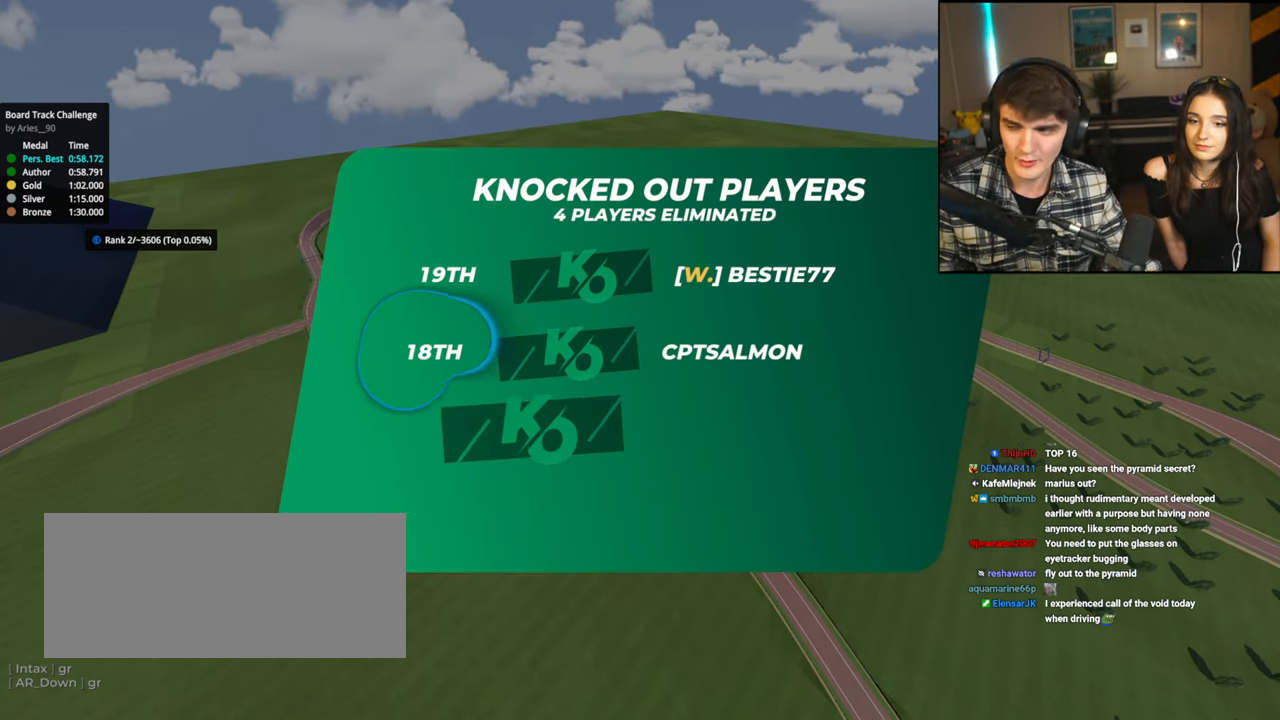
{"keys": ["up"], "events": []}
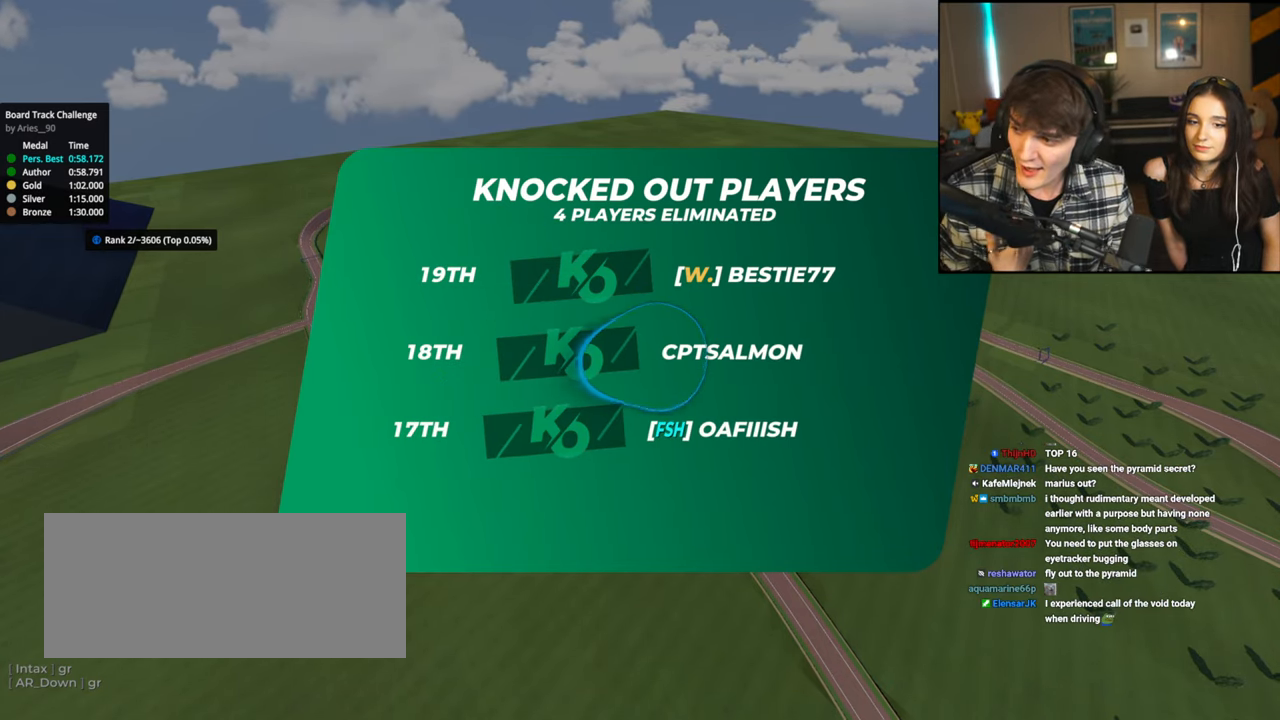
{"keys": ["up"], "events": []}
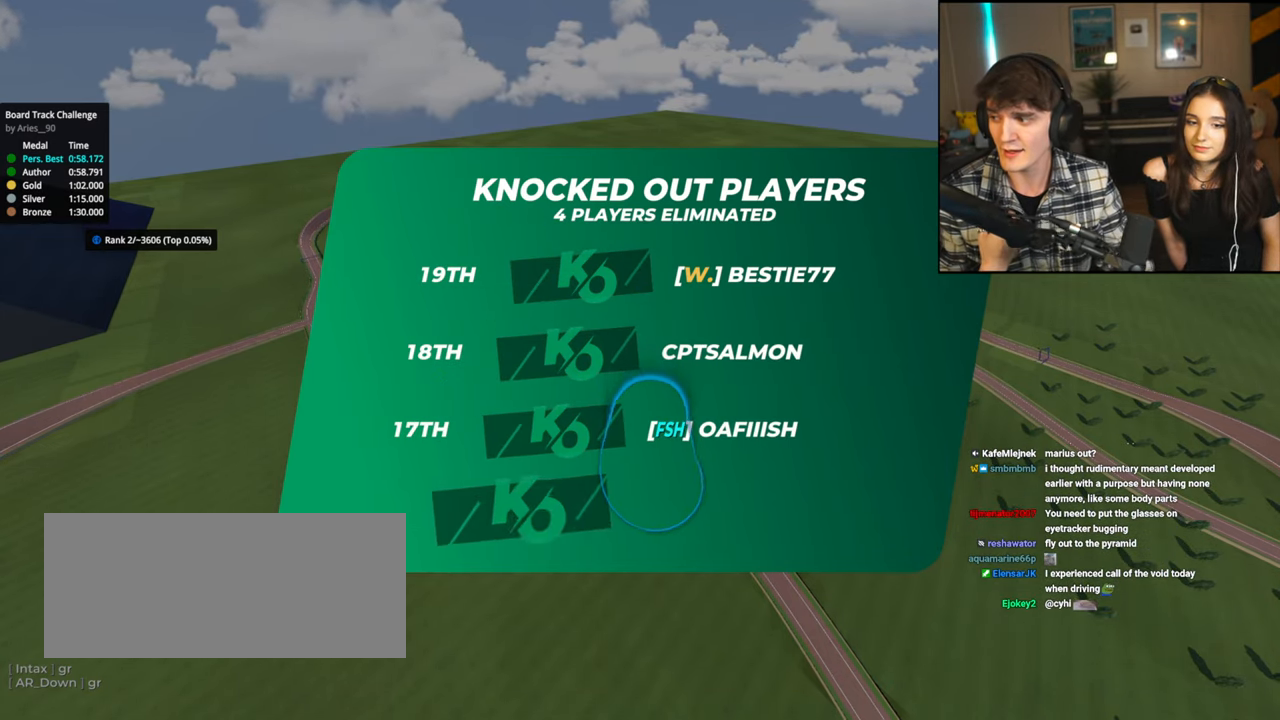
{"keys": ["up"], "events": []}
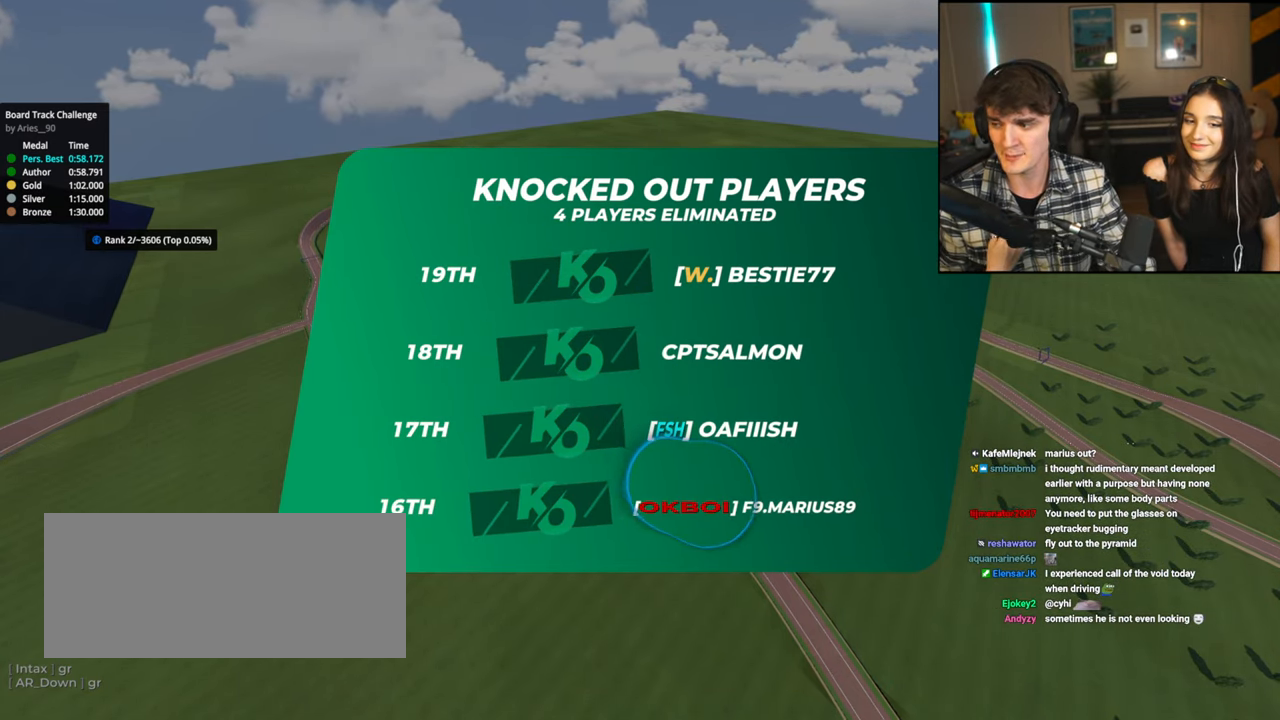
{"keys": ["up"], "events": []}
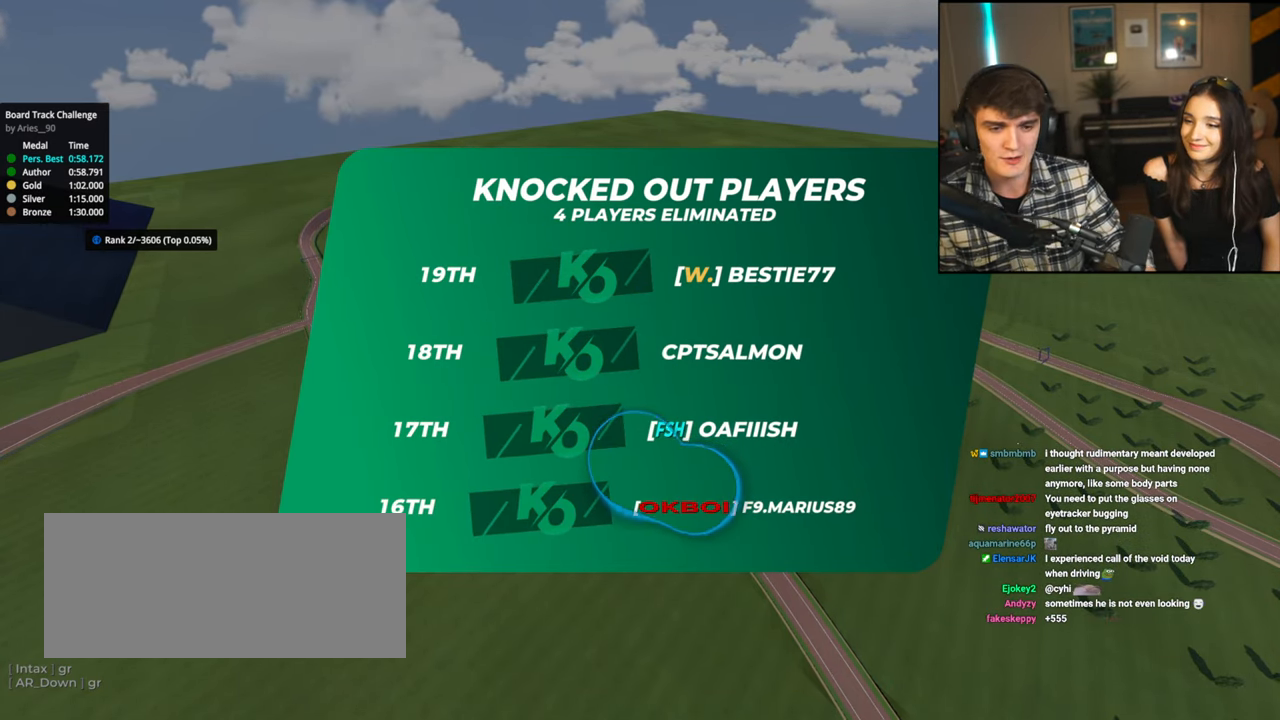
{"keys": ["up"], "events": []}
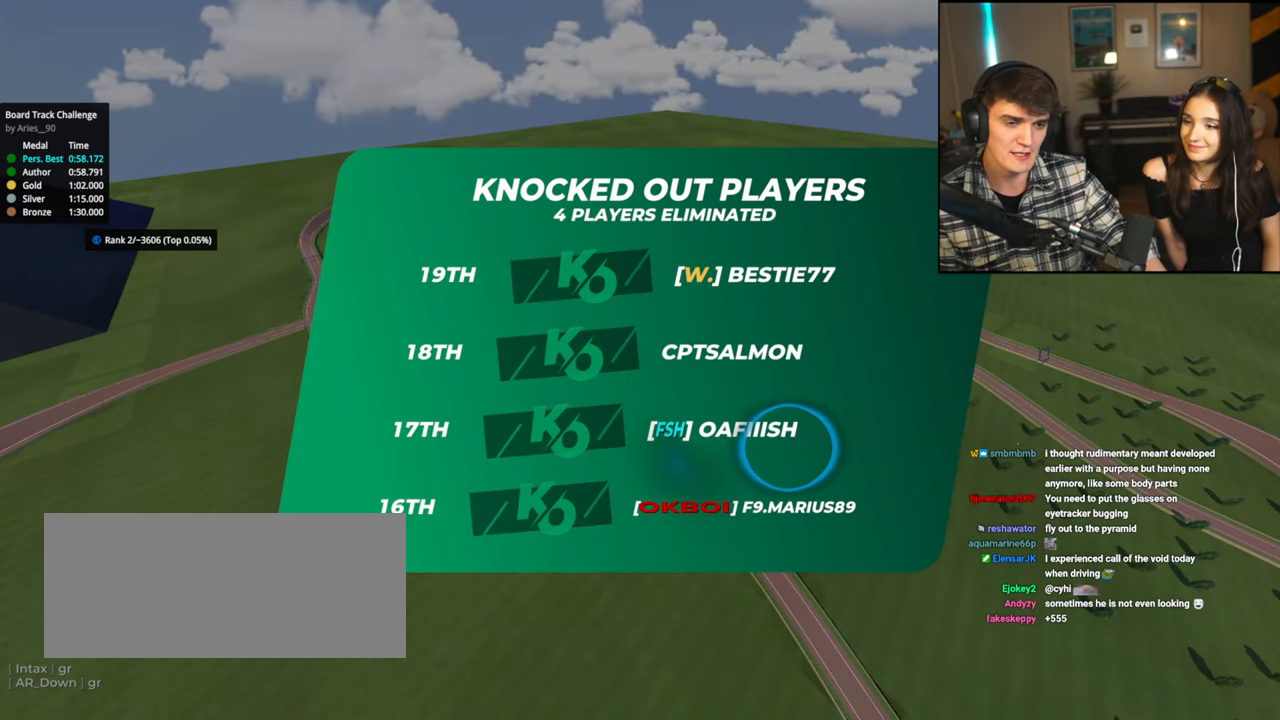
{"keys": ["up"], "events": []}
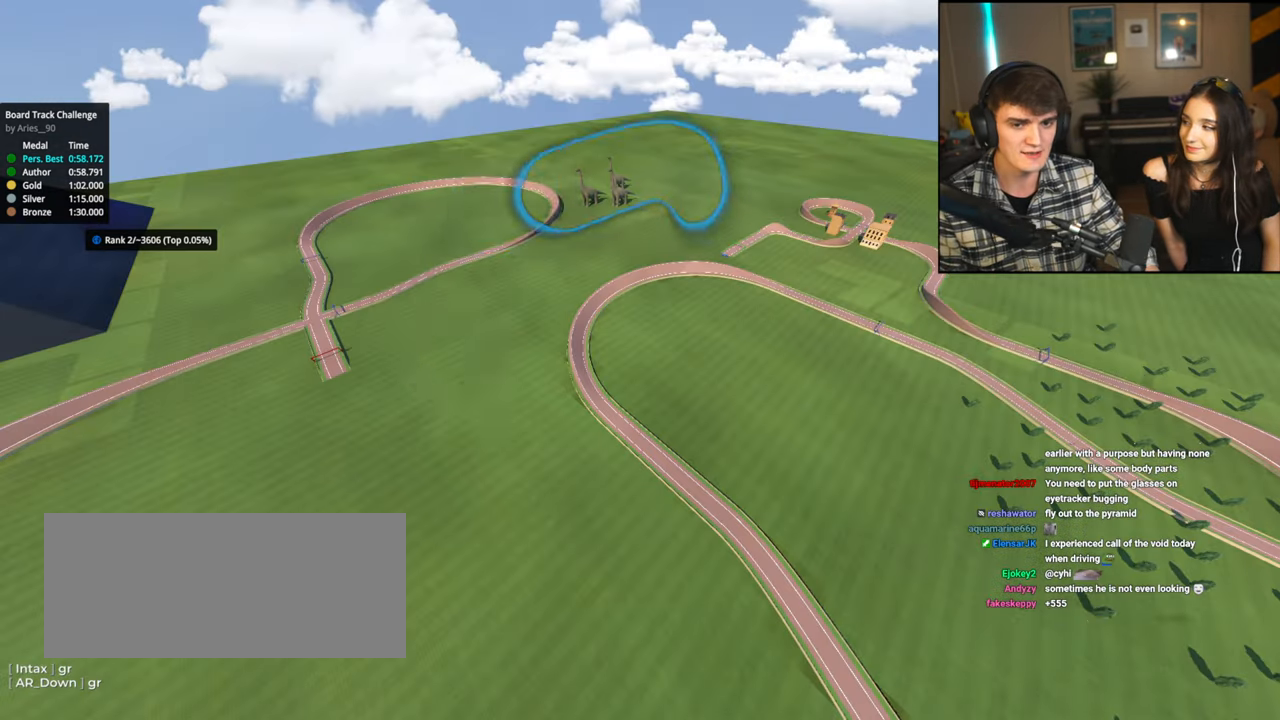
{"keys": ["up"], "events": []}
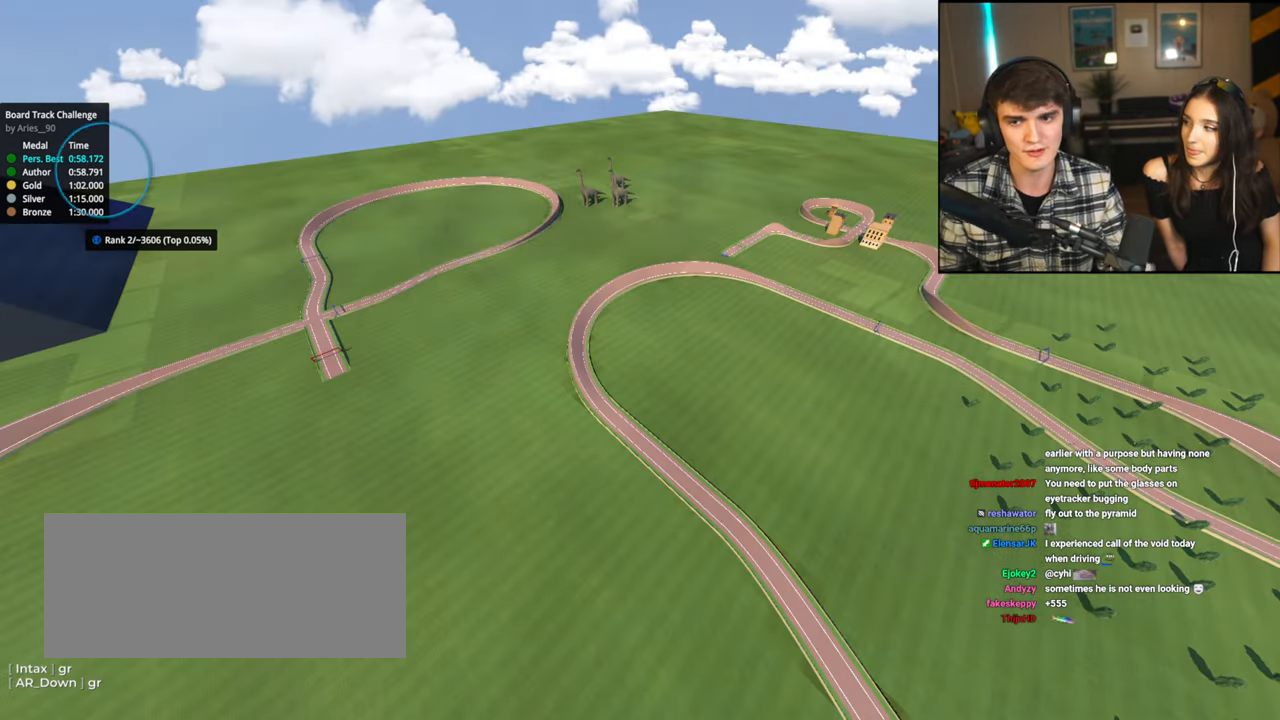
{"keys": ["up"], "events": []}
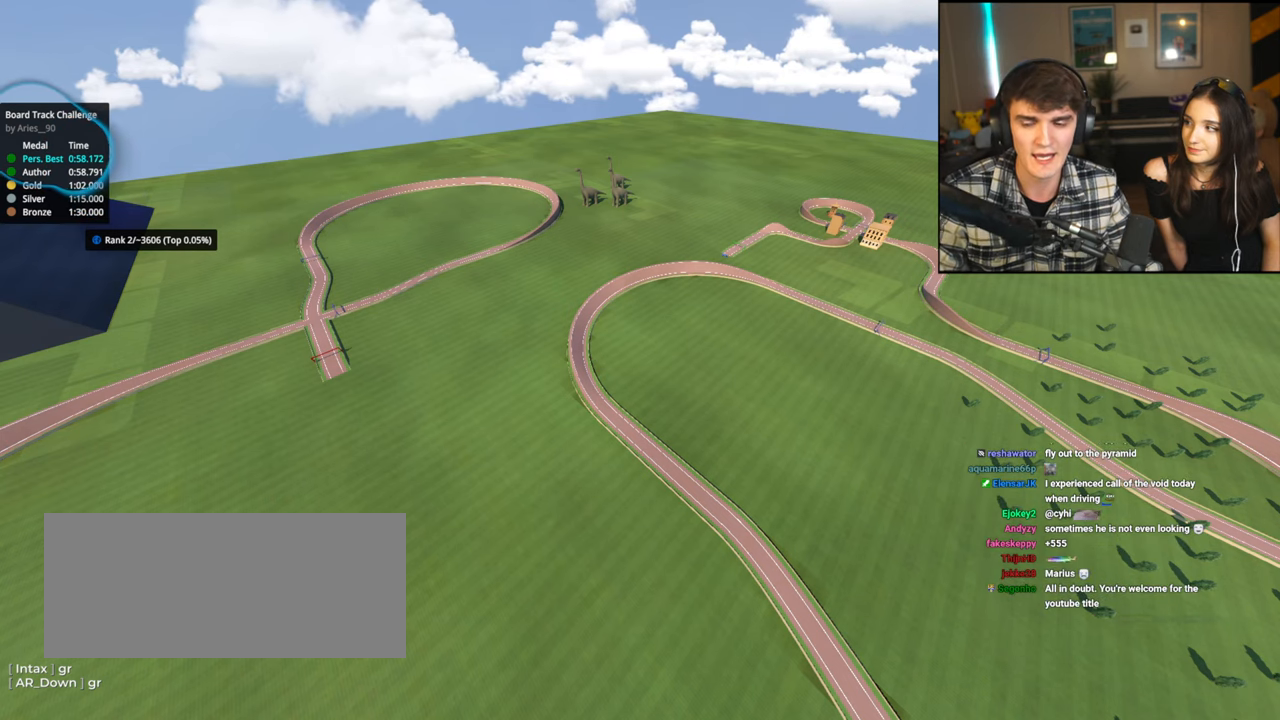
{"keys": ["up"], "events": []}
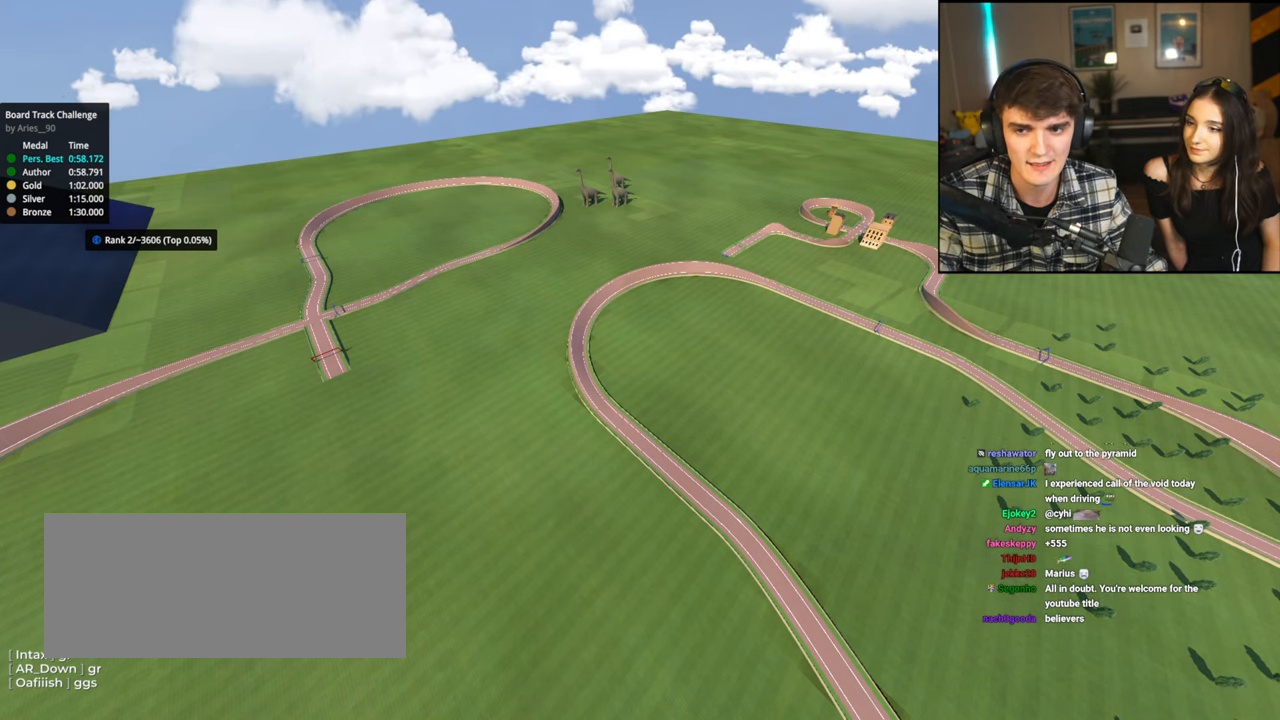
{"keys": ["up"], "events": []}
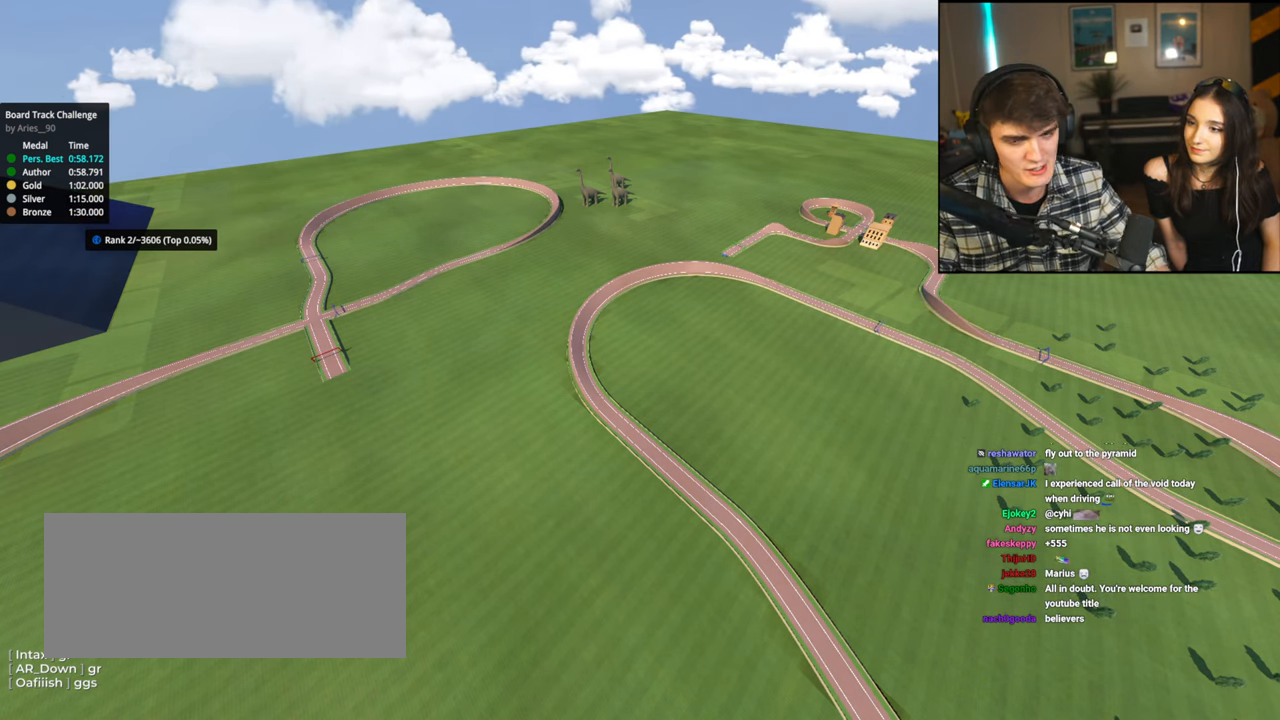
{"keys": ["up"], "events": []}
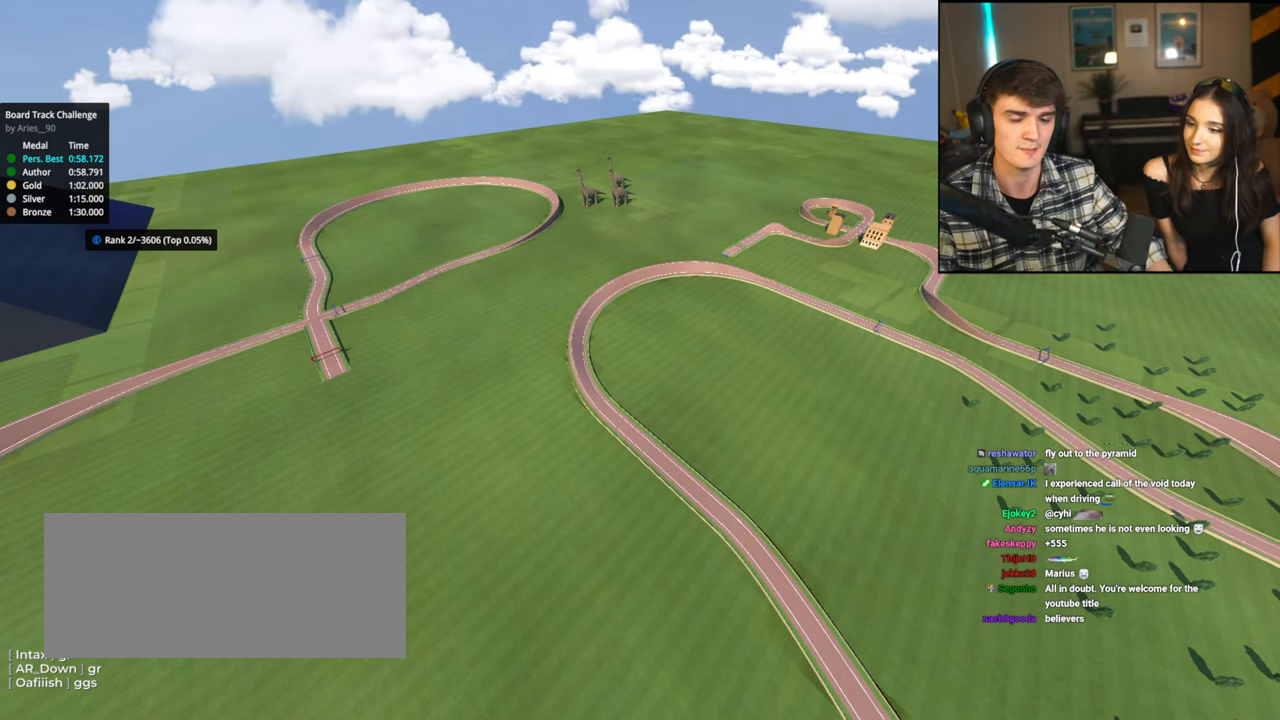
{"keys": ["up"], "events": []}
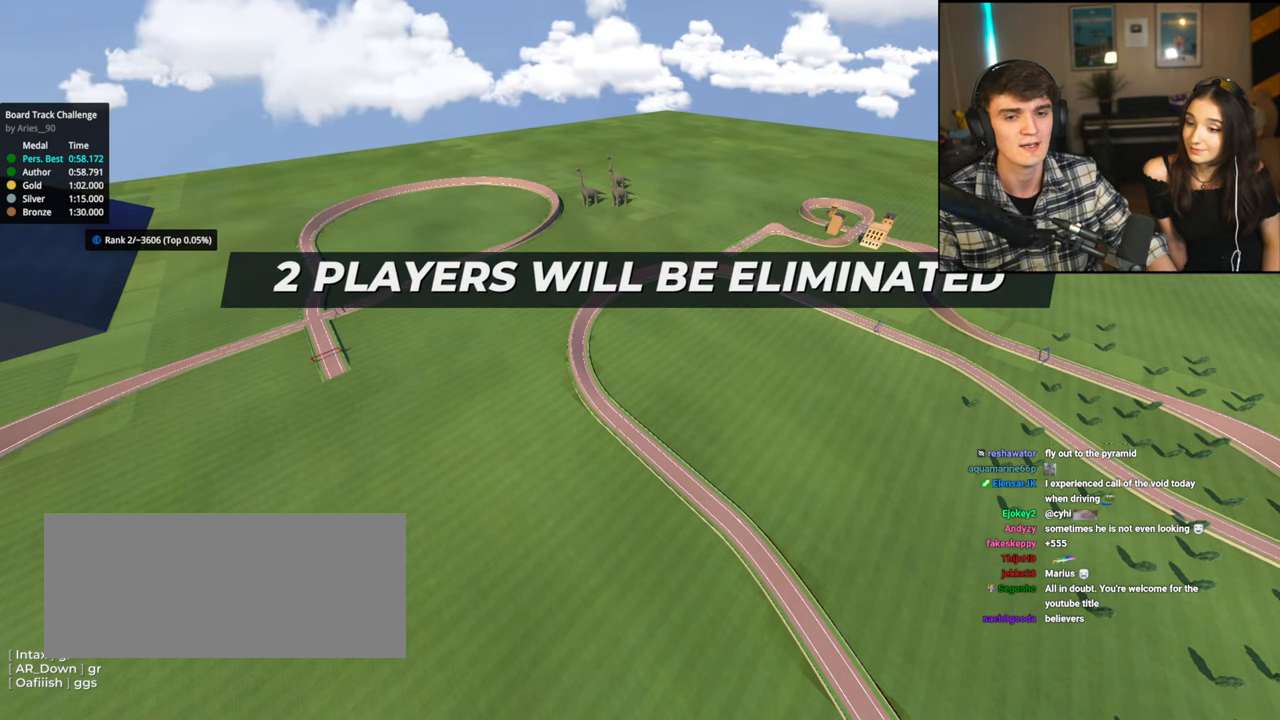
{"keys": ["up"], "events": []}
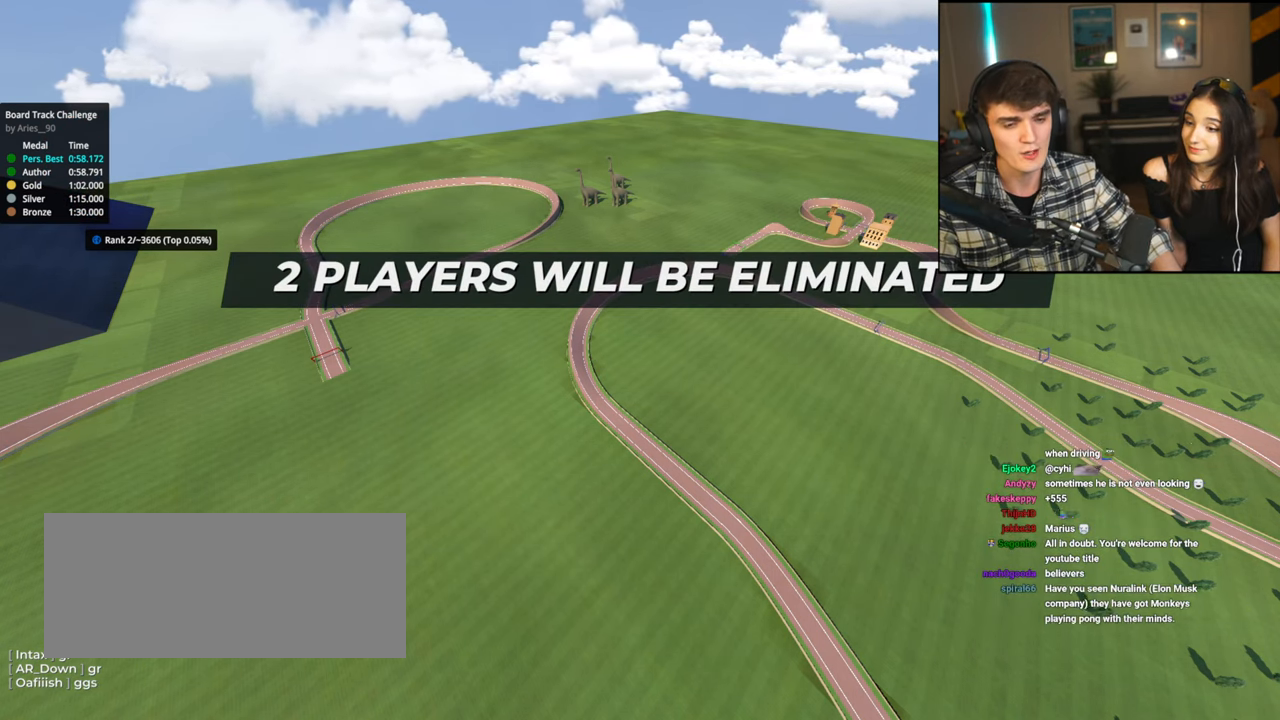
{"keys": ["up"], "events": []}
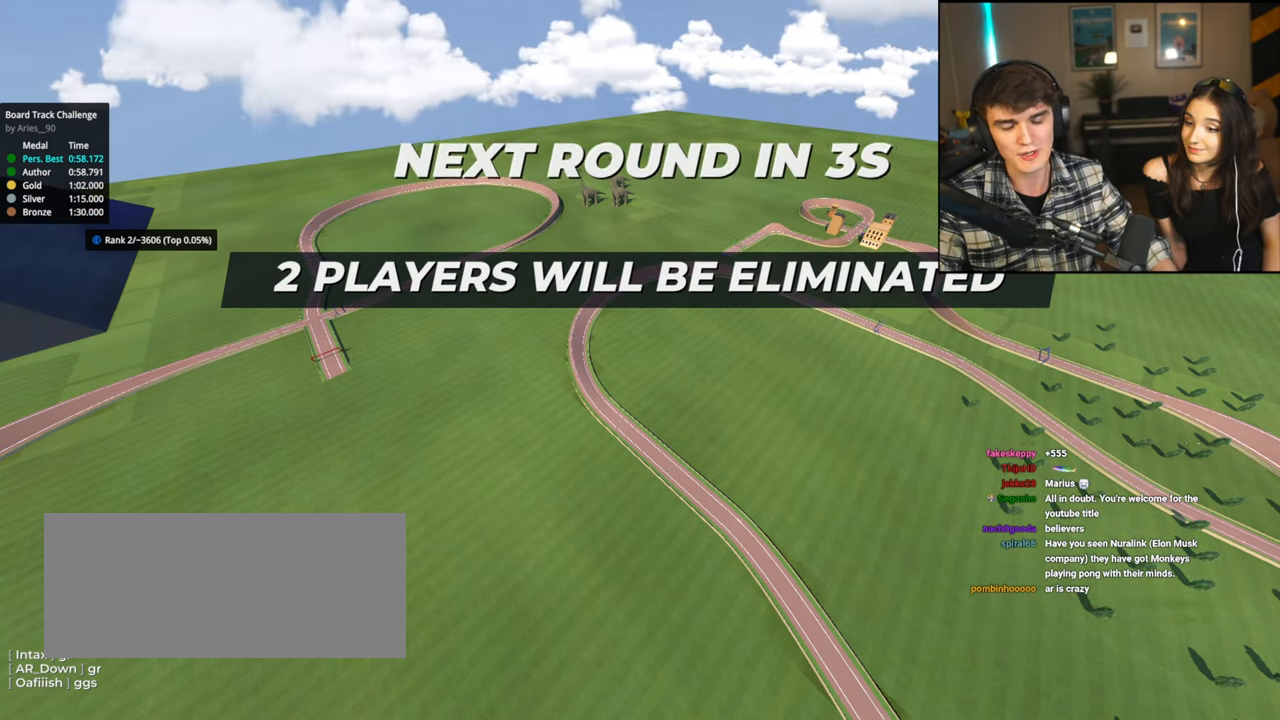
{"keys": ["up"], "events": [[317, "down", "down"], [367, "down", "up"]]}
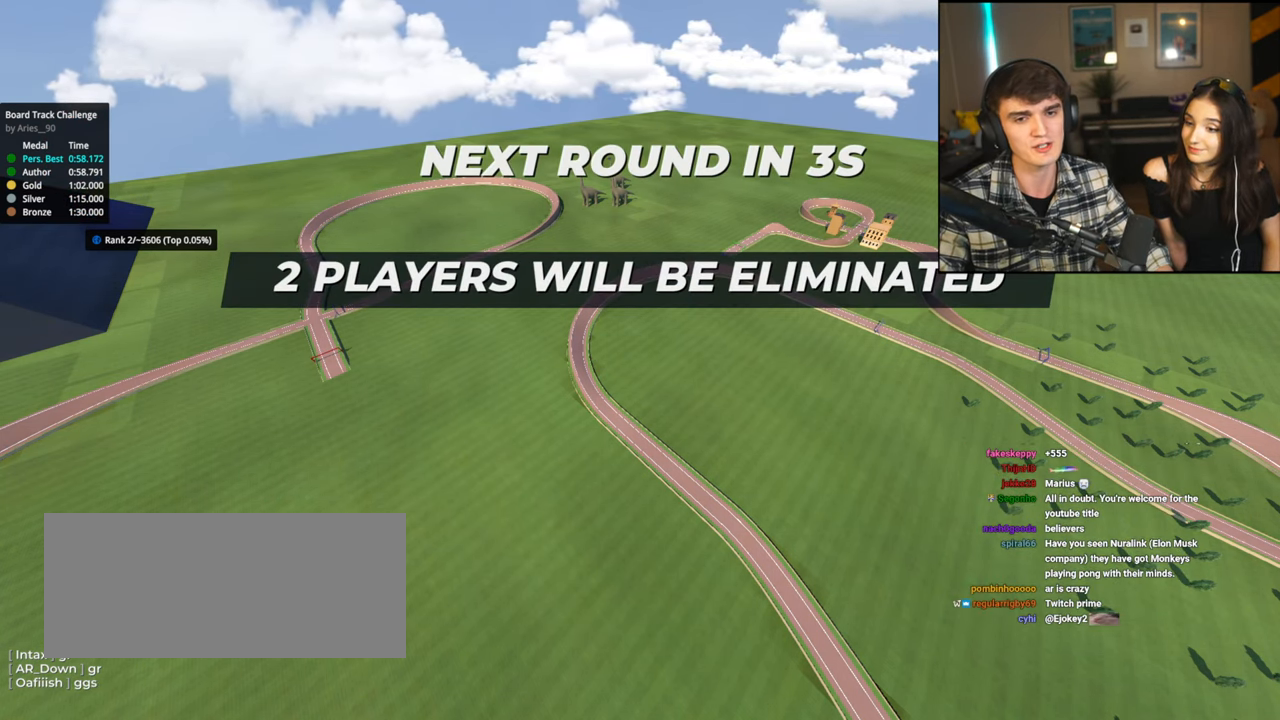
{"keys": ["up"], "events": [[184, "up", "up"], [284, "up", "down"]]}
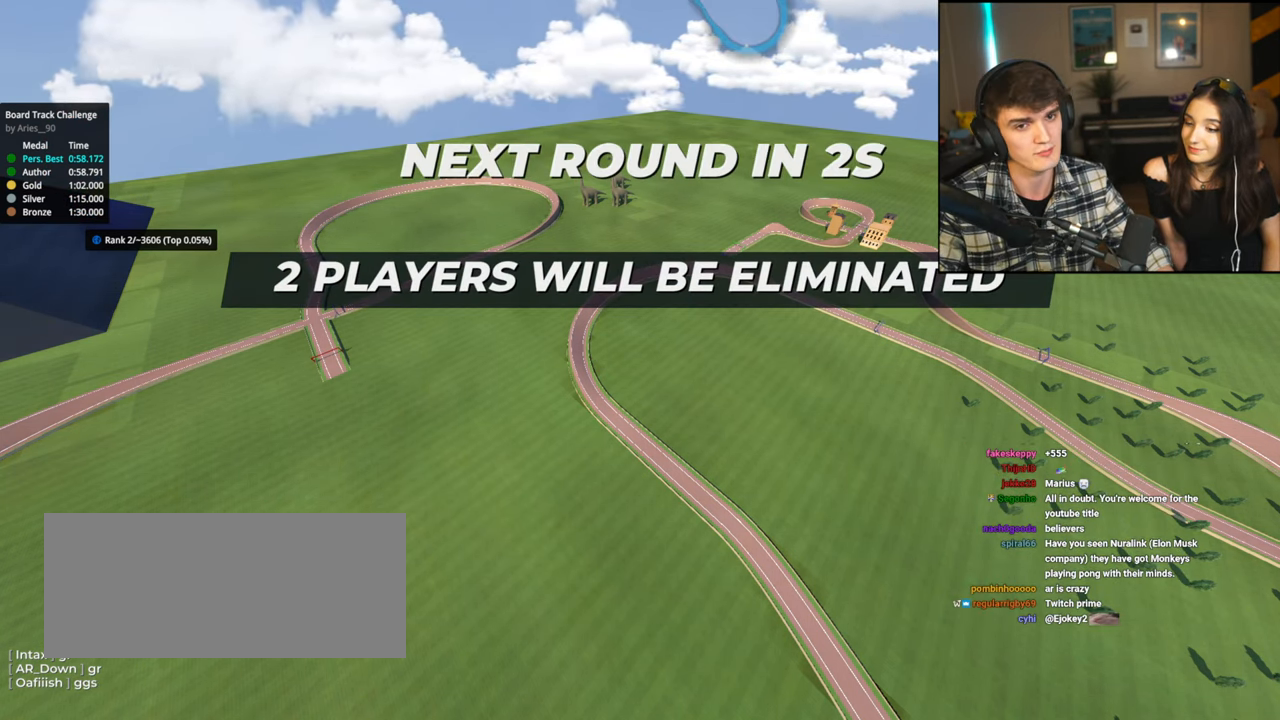
{"keys": ["up"], "events": []}
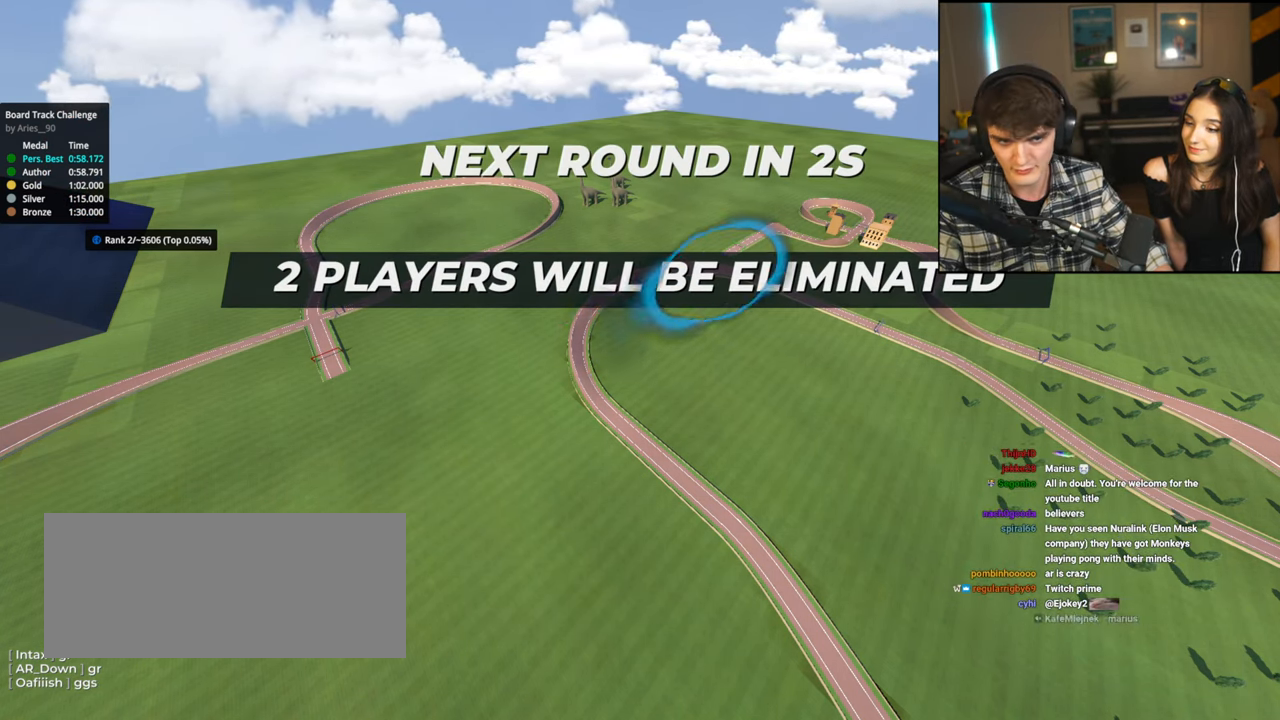
{"keys": ["up"], "events": []}
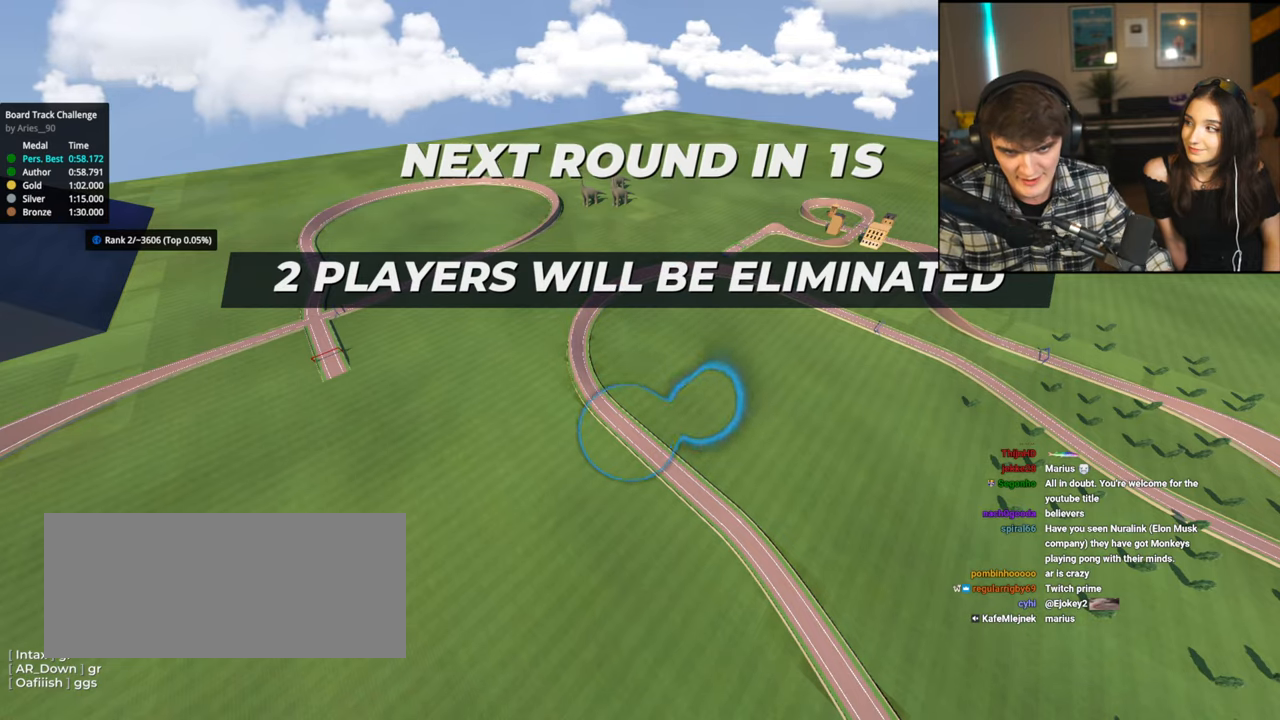
{"keys": ["up"], "events": []}
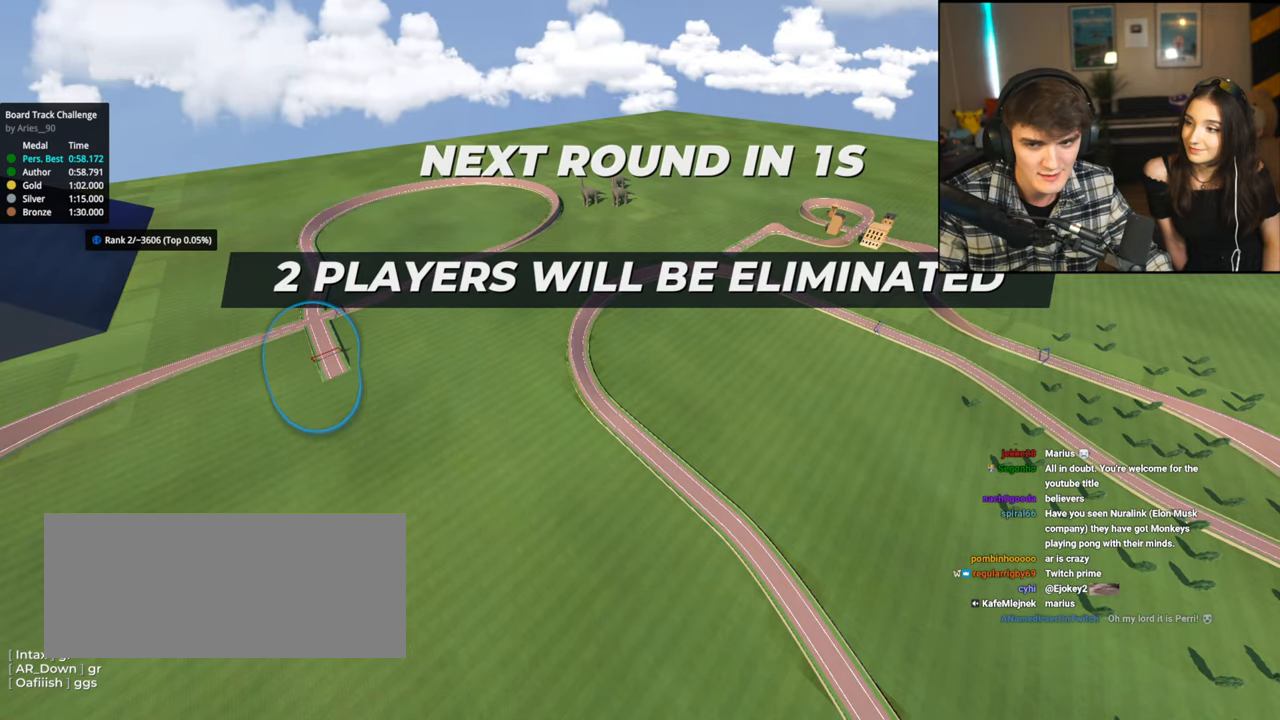
{"keys": ["up"], "events": []}
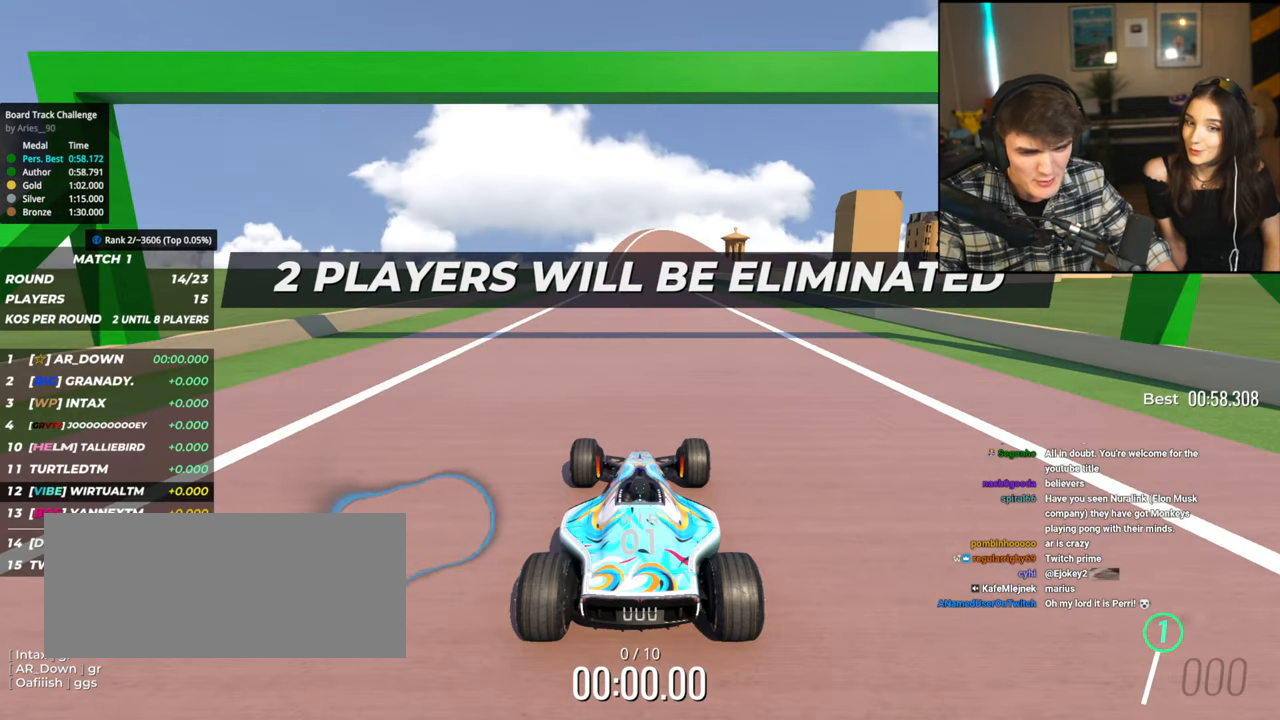
{"keys": ["up"], "events": []}
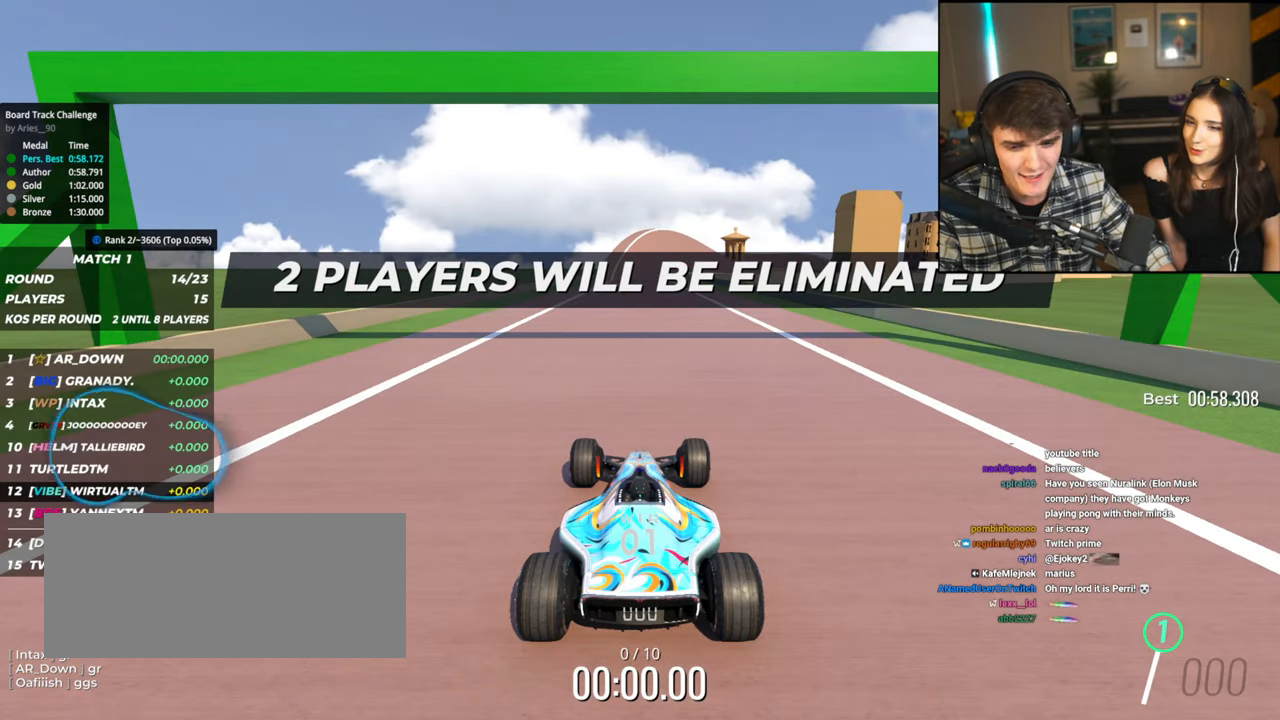
{"keys": ["up"], "events": []}
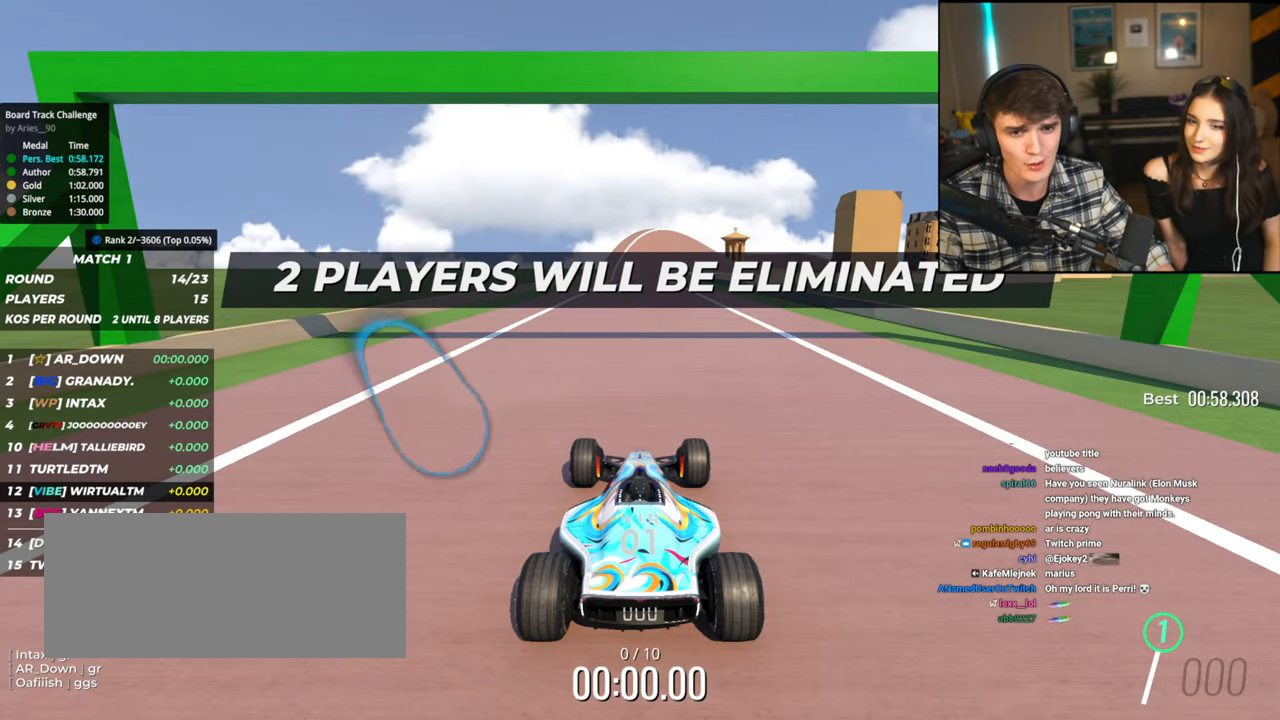
{"keys": ["up"], "events": []}